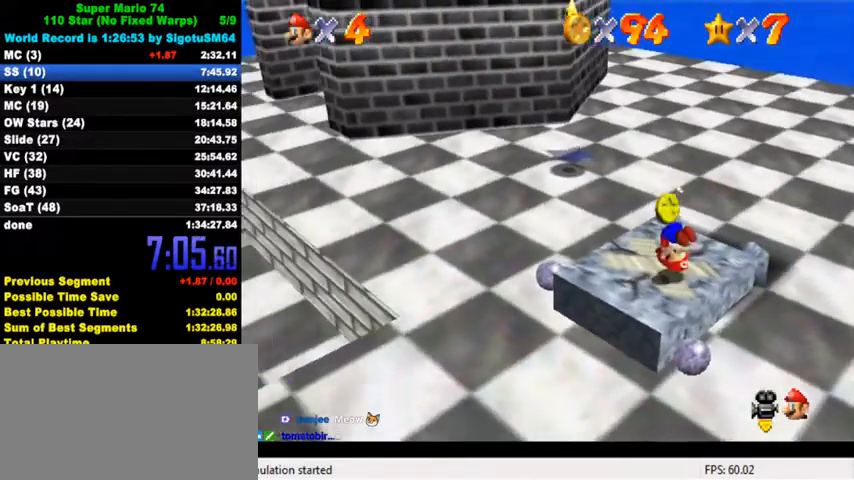
Gameplay with keyboard; each line is a JSON object with the keys held at the frame after it. "events" lists presses ("down") and releases ("up") of "a", "c", "ctrl", "d", "down", "left", "return", "right", "s", "shift", "up", "w", "x" and "y" between this image and that frame as [ms after this image, input, new state], when the widget could be followed in between. No other keys are recorded. Mouse input is not recorded.
{"keys": [], "events": [[233, "right", "up"], [367, "down", "up"]]}
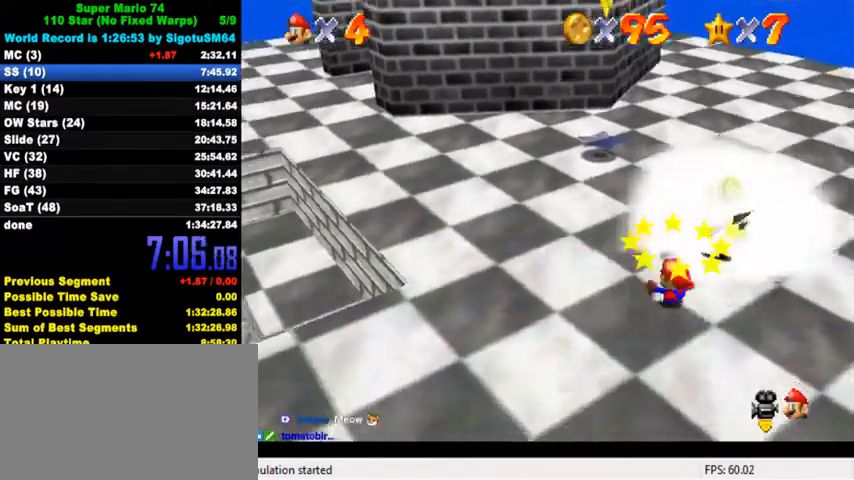
{"keys": ["up"], "events": [[233, "right", "down"], [233, "up", "down"], [367, "right", "up"]]}
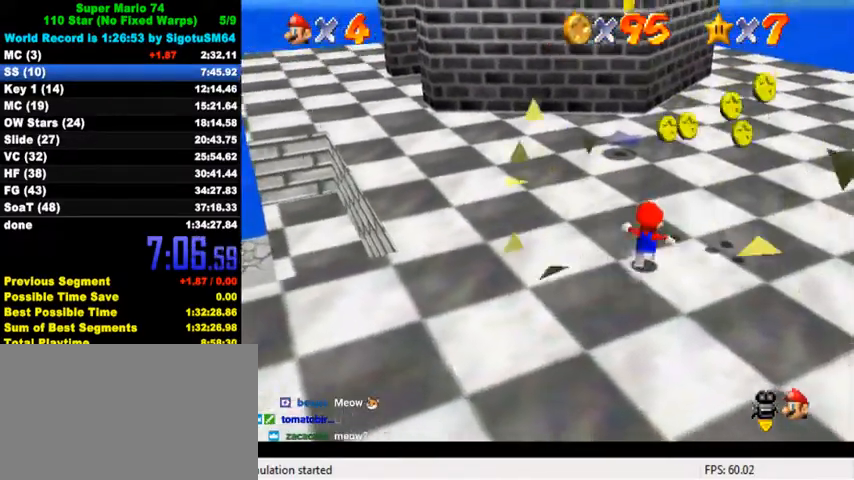
{"keys": ["right"], "events": [[133, "right", "down"], [367, "up", "up"]]}
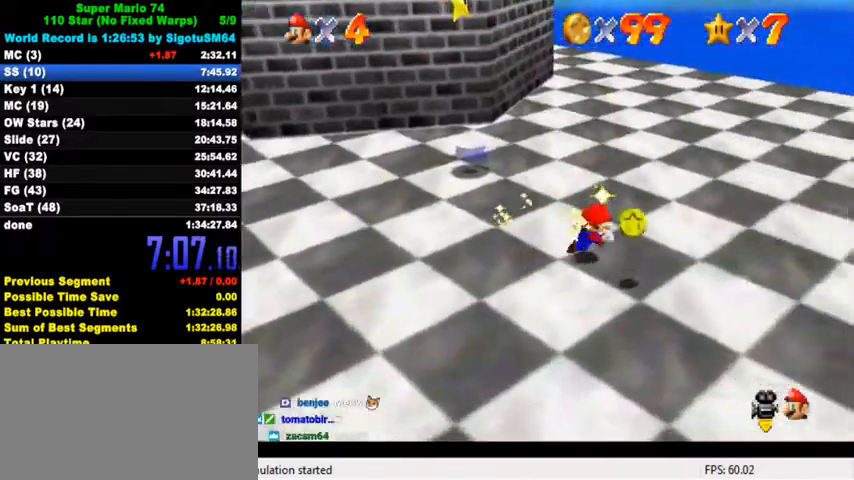
{"keys": ["shift"], "events": [[133, "shift", "down"], [167, "left", "down"], [167, "right", "up"], [267, "down", "down"], [467, "left", "up"], [500, "down", "up"]]}
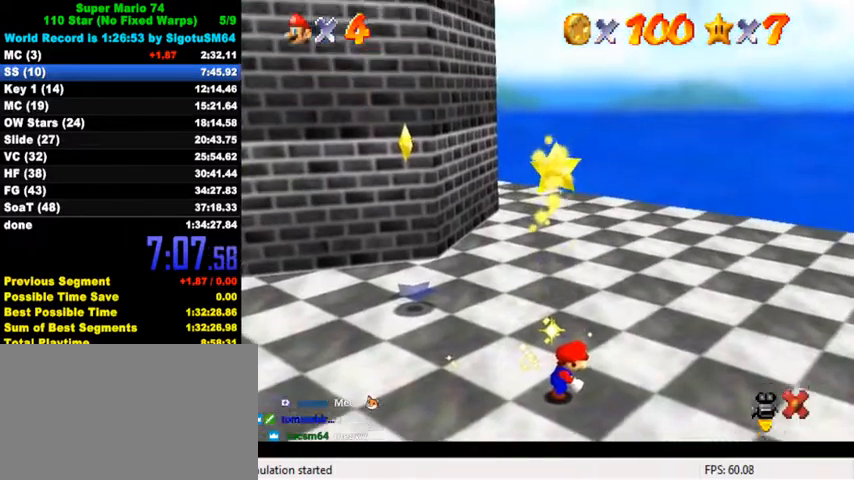
{"keys": [], "events": [[33, "shift", "up"]]}
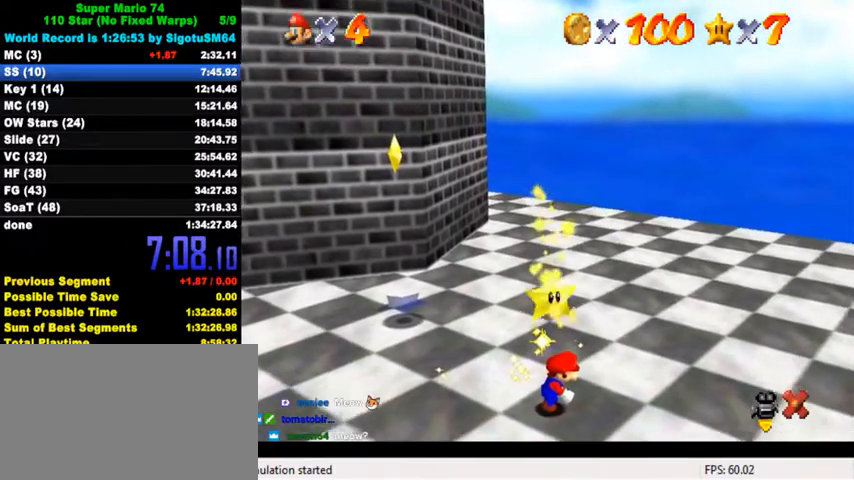
{"keys": [], "events": []}
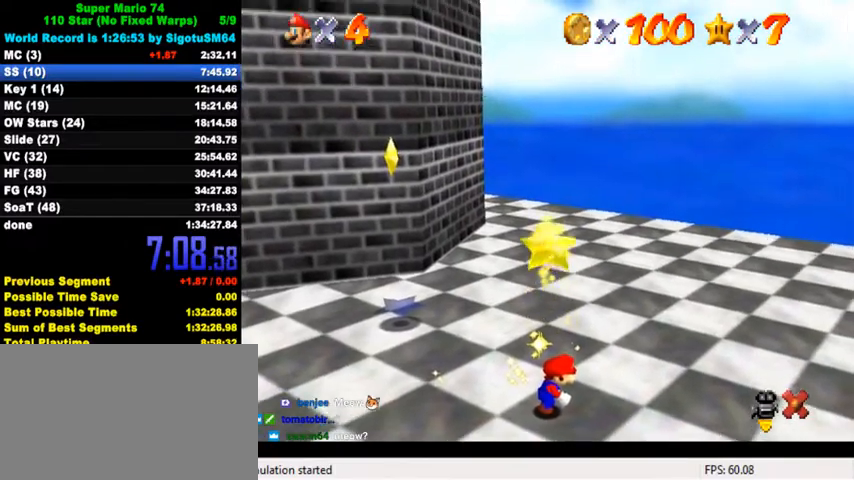
{"keys": ["shift"], "events": [[333, "shift", "down"]]}
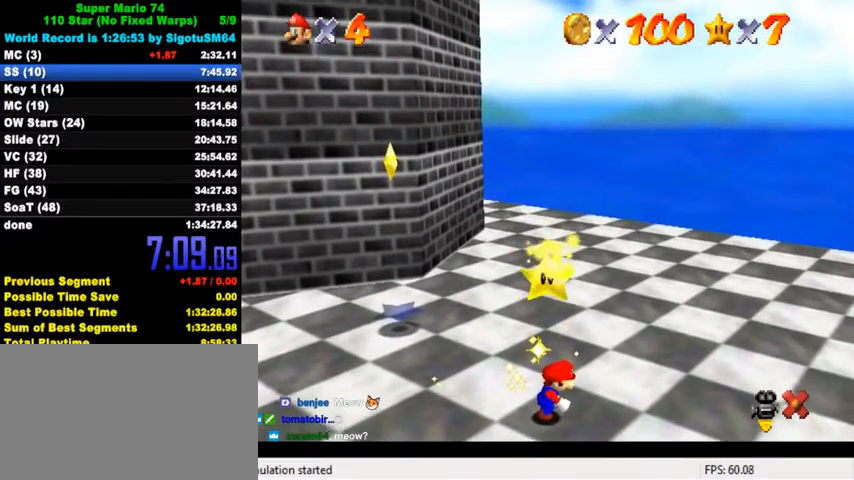
{"keys": [], "events": [[500, "shift", "up"]]}
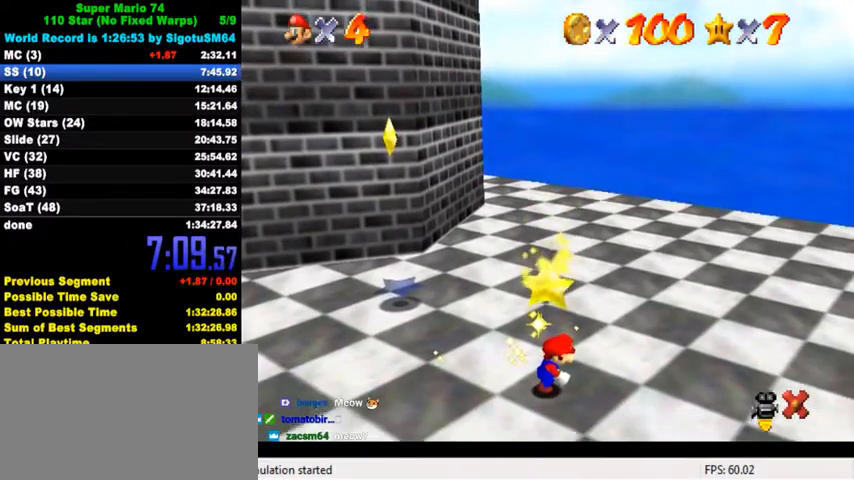
{"keys": [], "events": []}
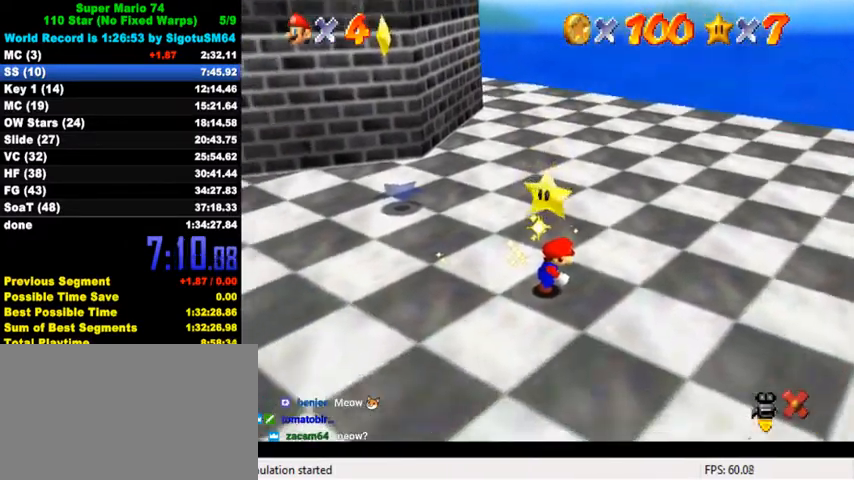
{"keys": [], "events": [[400, "shift", "down"], [400, "y", "down"], [500, "shift", "up"], [500, "y", "up"]]}
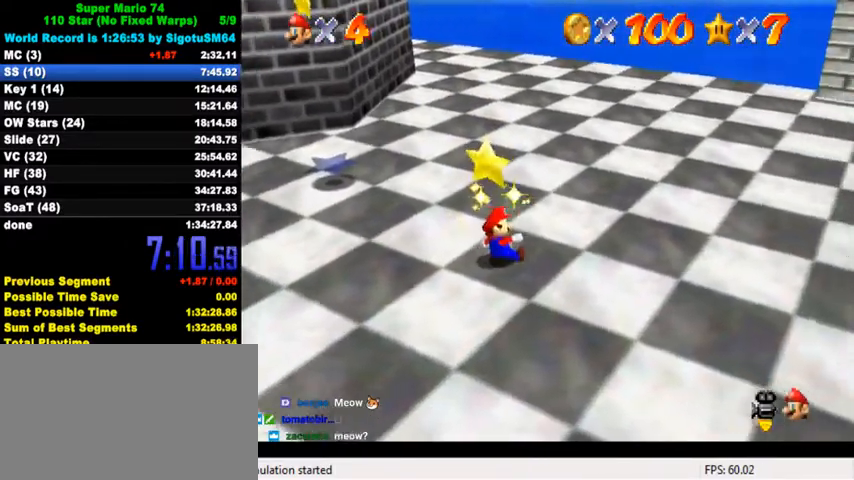
{"keys": [], "events": [[67, "shift", "down"], [67, "y", "down"], [133, "shift", "up"], [133, "y", "up"], [200, "shift", "down"], [200, "y", "down"], [367, "shift", "up"], [367, "y", "up"]]}
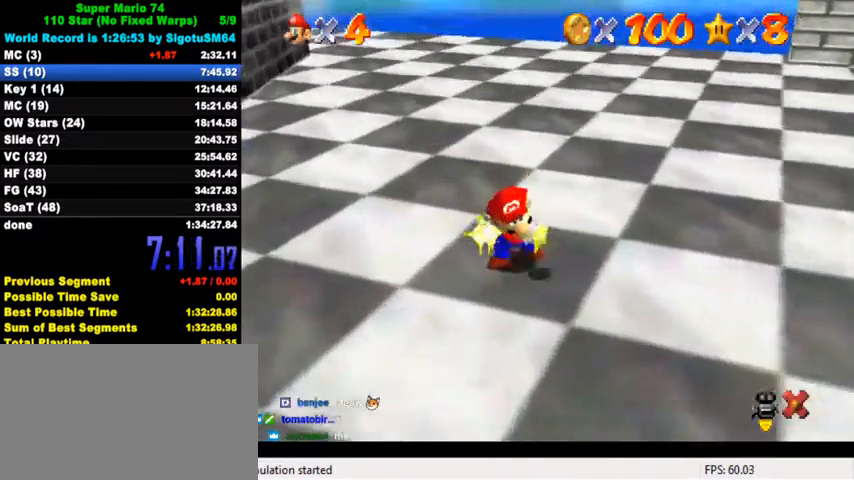
{"keys": ["return"], "events": [[500, "return", "down"]]}
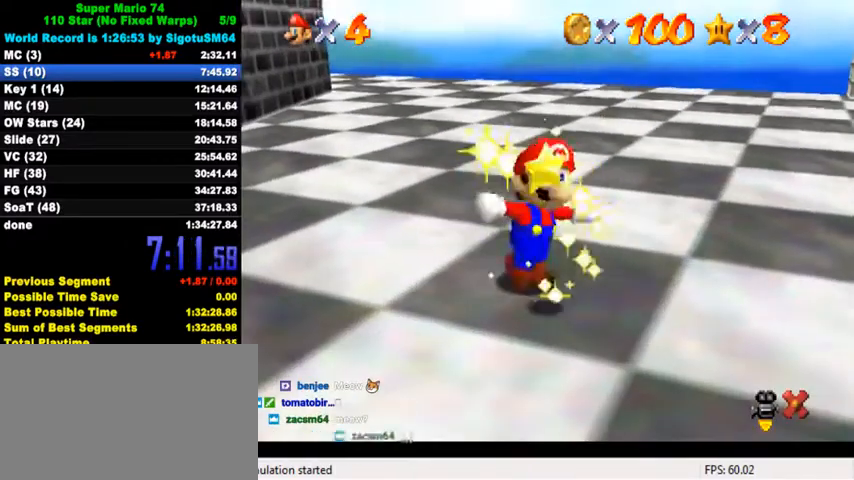
{"keys": [], "events": [[133, "return", "up"], [233, "y", "down"], [333, "y", "up"]]}
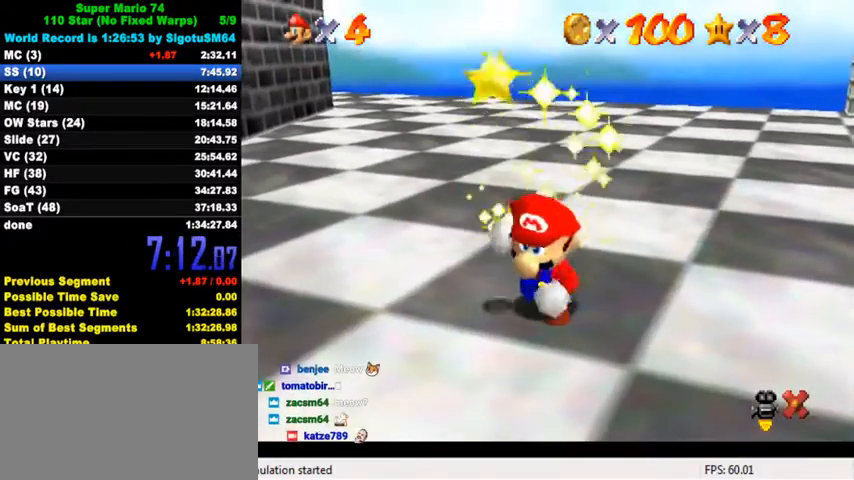
{"keys": [], "events": []}
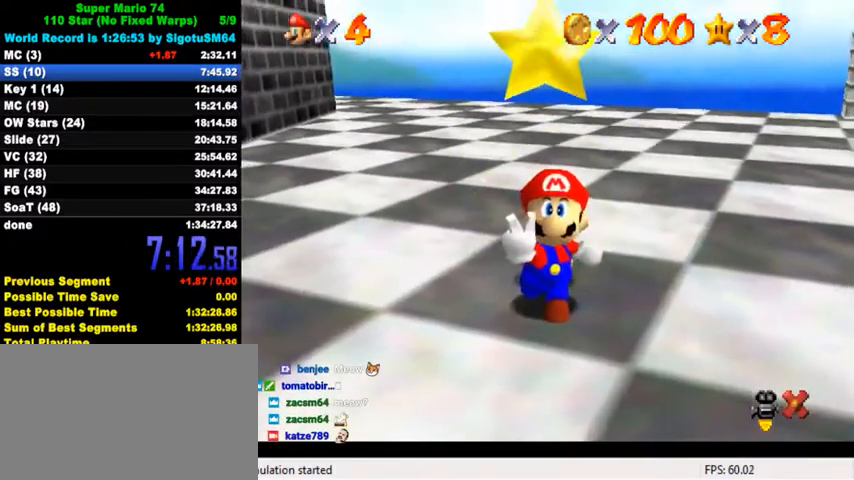
{"keys": [], "events": []}
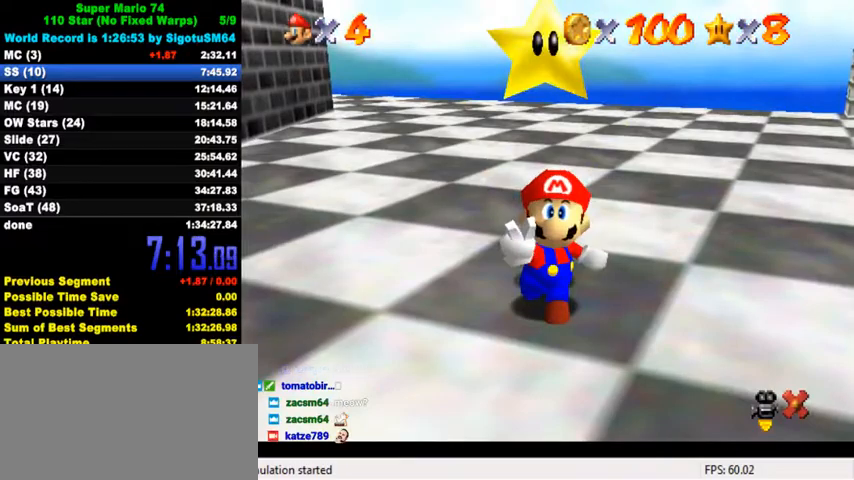
{"keys": ["right"], "events": [[200, "shift", "down"], [300, "shift", "up"], [333, "right", "down"], [400, "shift", "down"], [433, "shift", "up"]]}
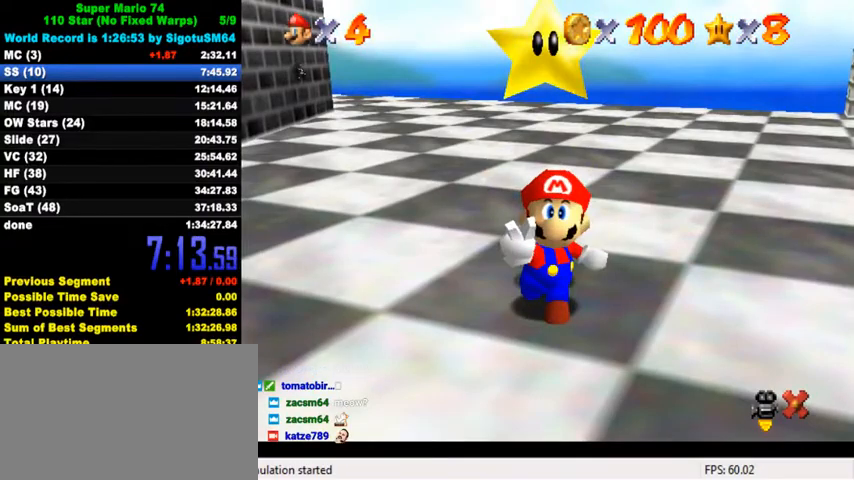
{"keys": ["right", "shift"], "events": [[33, "shift", "down"], [133, "shift", "up"], [200, "shift", "down"], [267, "shift", "up"], [367, "shift", "down"], [433, "shift", "up"], [500, "shift", "down"]]}
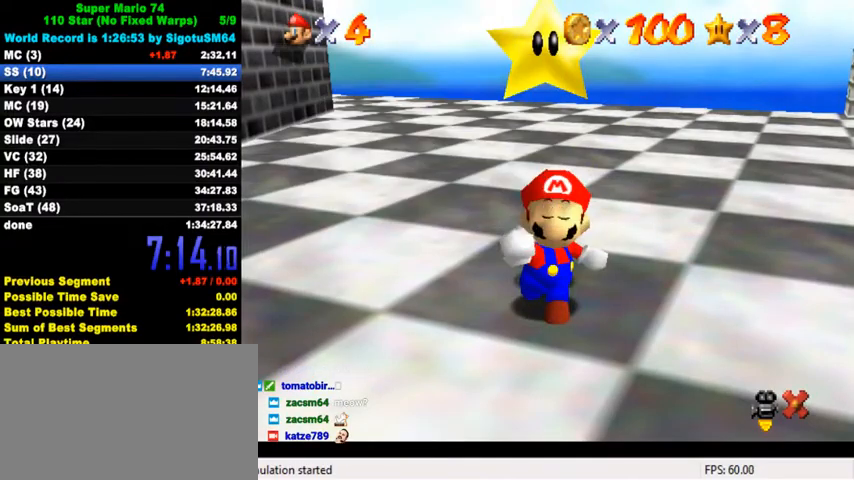
{"keys": ["left", "up"], "events": [[67, "shift", "up"], [167, "shift", "down"], [267, "left", "down"], [267, "right", "up"], [267, "shift", "up"], [400, "up", "down"]]}
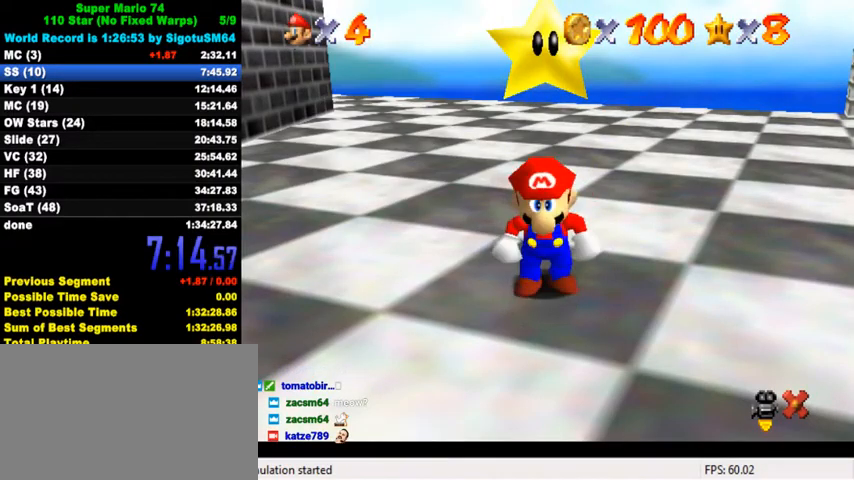
{"keys": ["left", "up"], "events": [[300, "shift", "down"], [467, "shift", "up"]]}
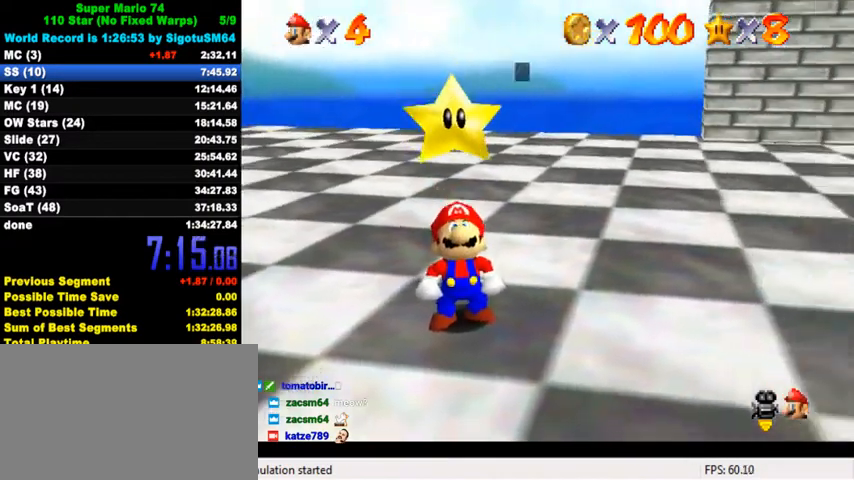
{"keys": ["left", "shift"], "events": [[33, "shift", "down"], [133, "shift", "up"], [200, "shift", "down"], [200, "up", "up"], [267, "shift", "up"], [367, "shift", "down"], [433, "shift", "up"], [500, "shift", "down"]]}
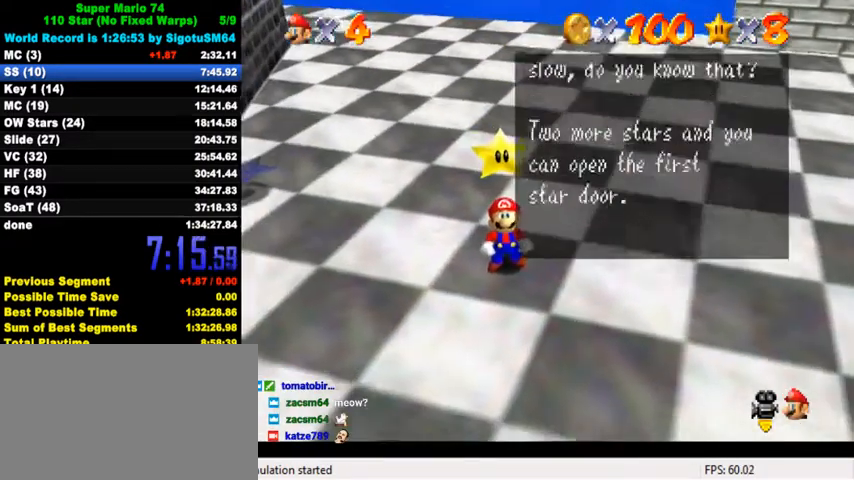
{"keys": ["left"], "events": [[67, "shift", "up"], [167, "shift", "down"], [200, "shift", "up"], [300, "shift", "down"], [367, "shift", "up"]]}
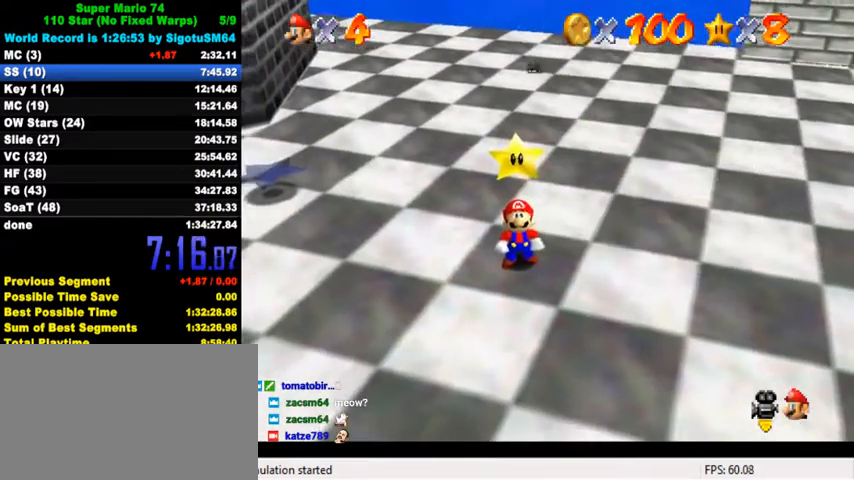
{"keys": ["up"], "events": [[67, "d", "down"], [67, "up", "down"], [133, "d", "up"], [267, "left", "up"]]}
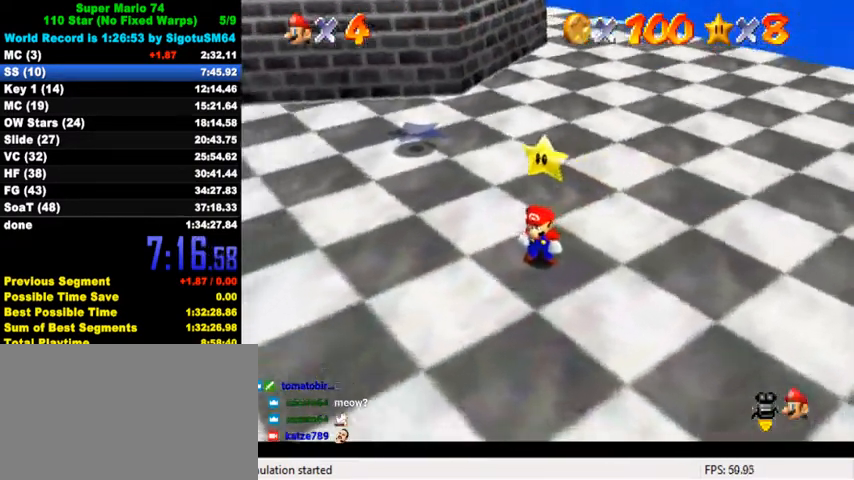
{"keys": ["ctrl", "up"], "events": [[133, "left", "down"], [233, "shift", "down"], [267, "left", "up"], [400, "shift", "up"], [433, "ctrl", "down"]]}
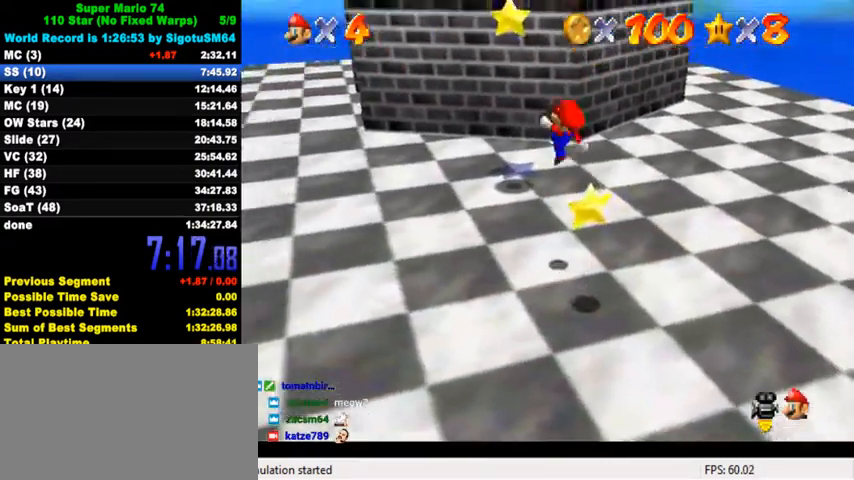
{"keys": ["up"], "events": [[67, "ctrl", "up"], [167, "a", "down"], [200, "a", "up"], [267, "right", "down"], [300, "a", "down"], [300, "s", "down"], [400, "a", "up"], [400, "right", "up"], [400, "s", "up"]]}
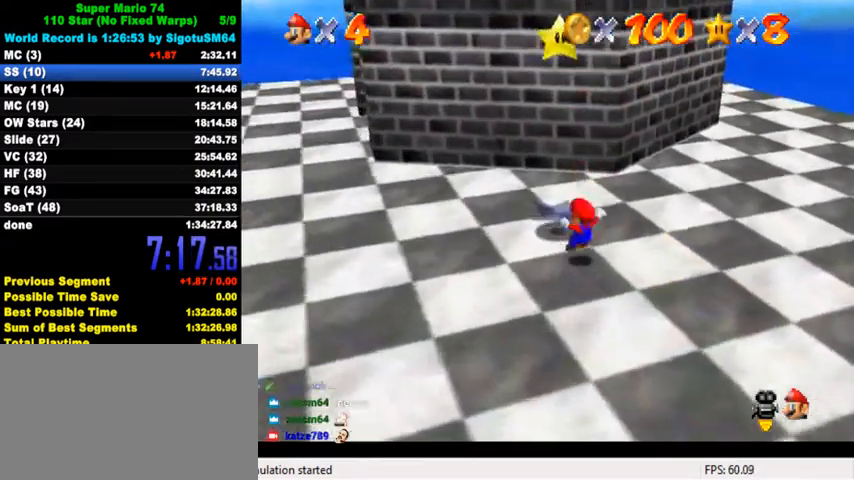
{"keys": [], "events": [[67, "shift", "down"], [133, "right", "down"], [267, "shift", "up"], [300, "y", "down"], [367, "shift", "down"], [400, "right", "up"], [400, "up", "up"], [433, "shift", "up"], [433, "y", "up"]]}
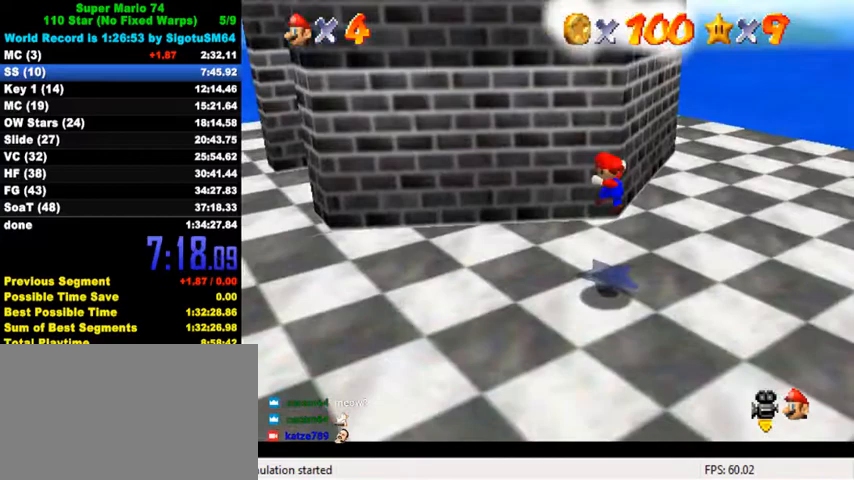
{"keys": [], "events": []}
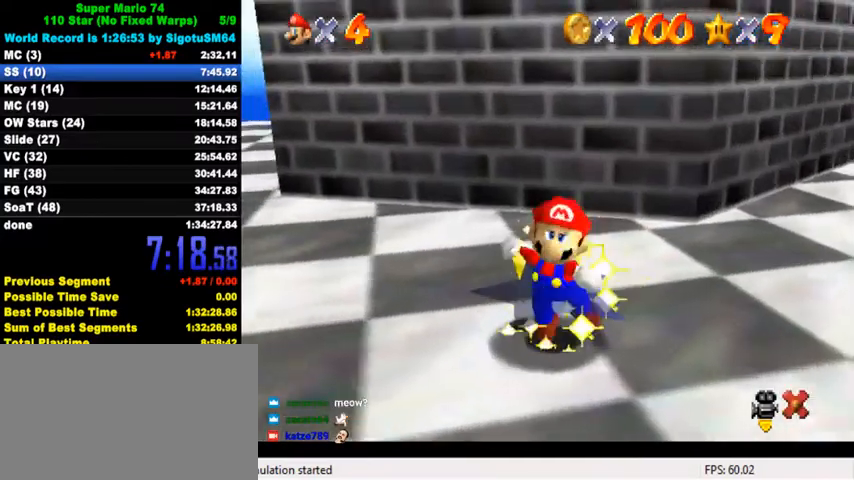
{"keys": [], "events": []}
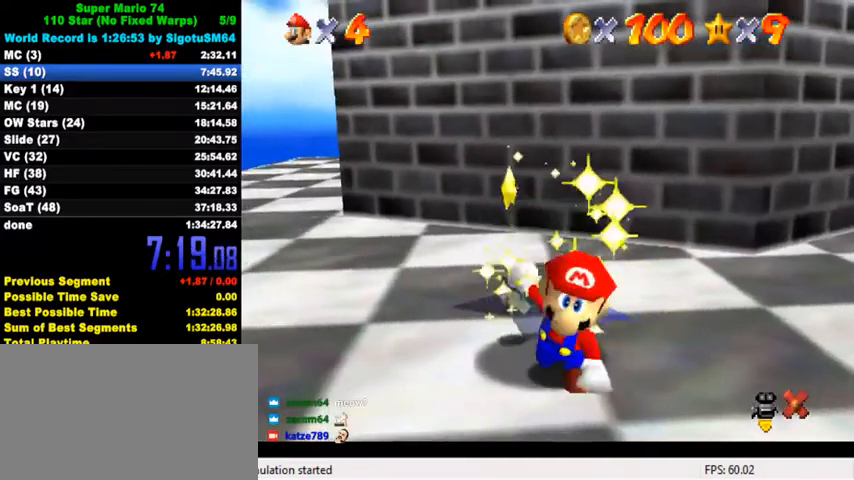
{"keys": ["shift"], "events": [[500, "shift", "down"]]}
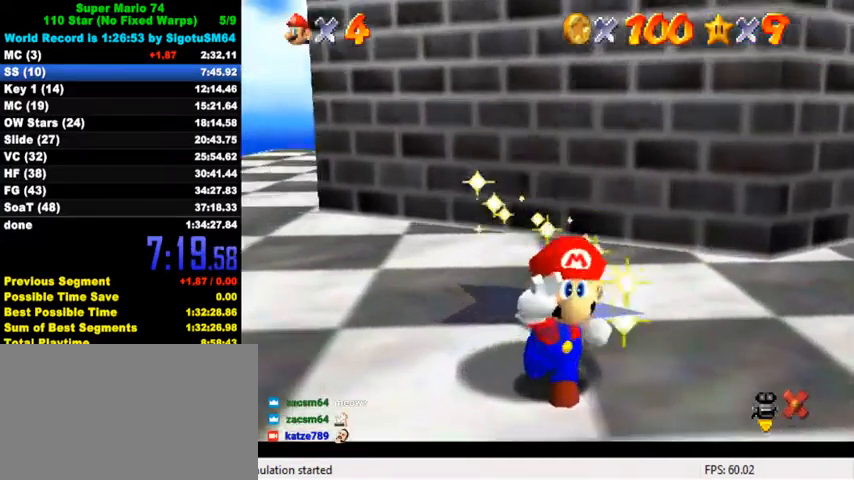
{"keys": [], "events": [[200, "shift", "up"]]}
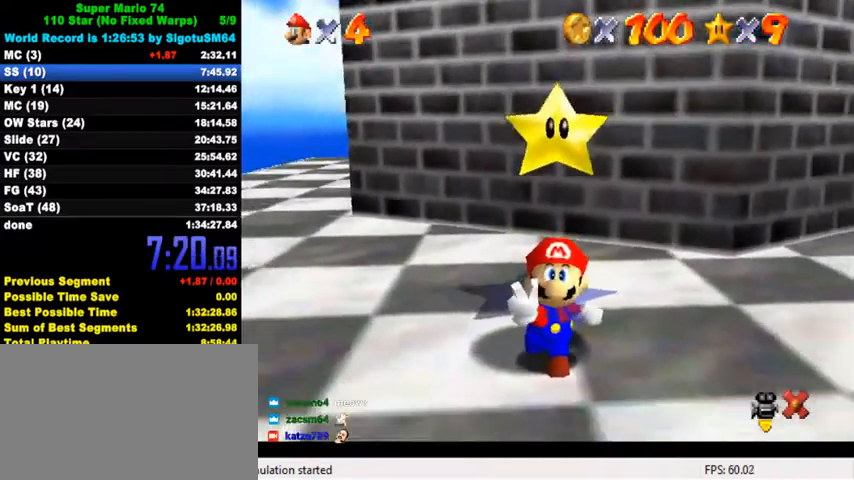
{"keys": [], "events": []}
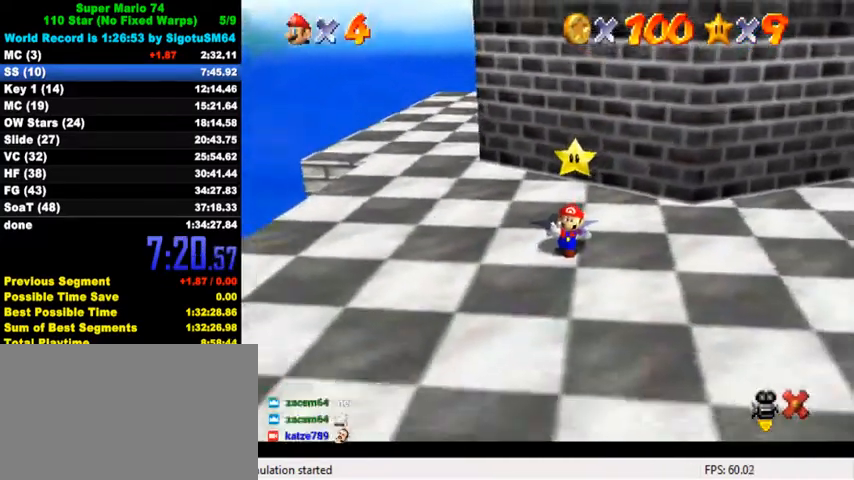
{"keys": ["shift"], "events": [[500, "shift", "down"]]}